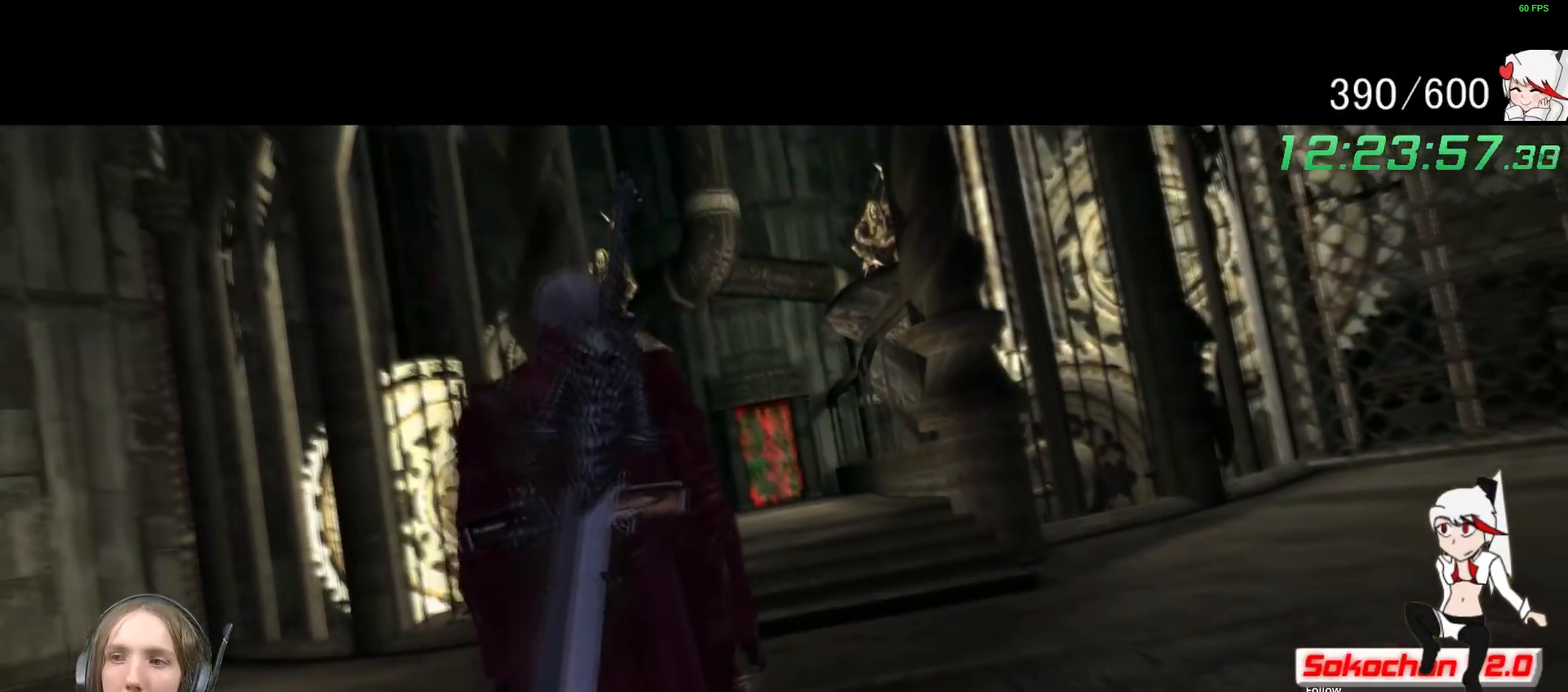
Gameplay with a controller (Xbox layout); each line is a JSON object with the inputs held at the frame after it. "events" lists button and stick changes between this image and that frame as [ms after this image, input, new state], when the widget could be followed in between. Not read: R3.
{"buttons": [], "left_stick": "right", "right_stick": "center", "events": [[483, "left_stick", "right"]]}
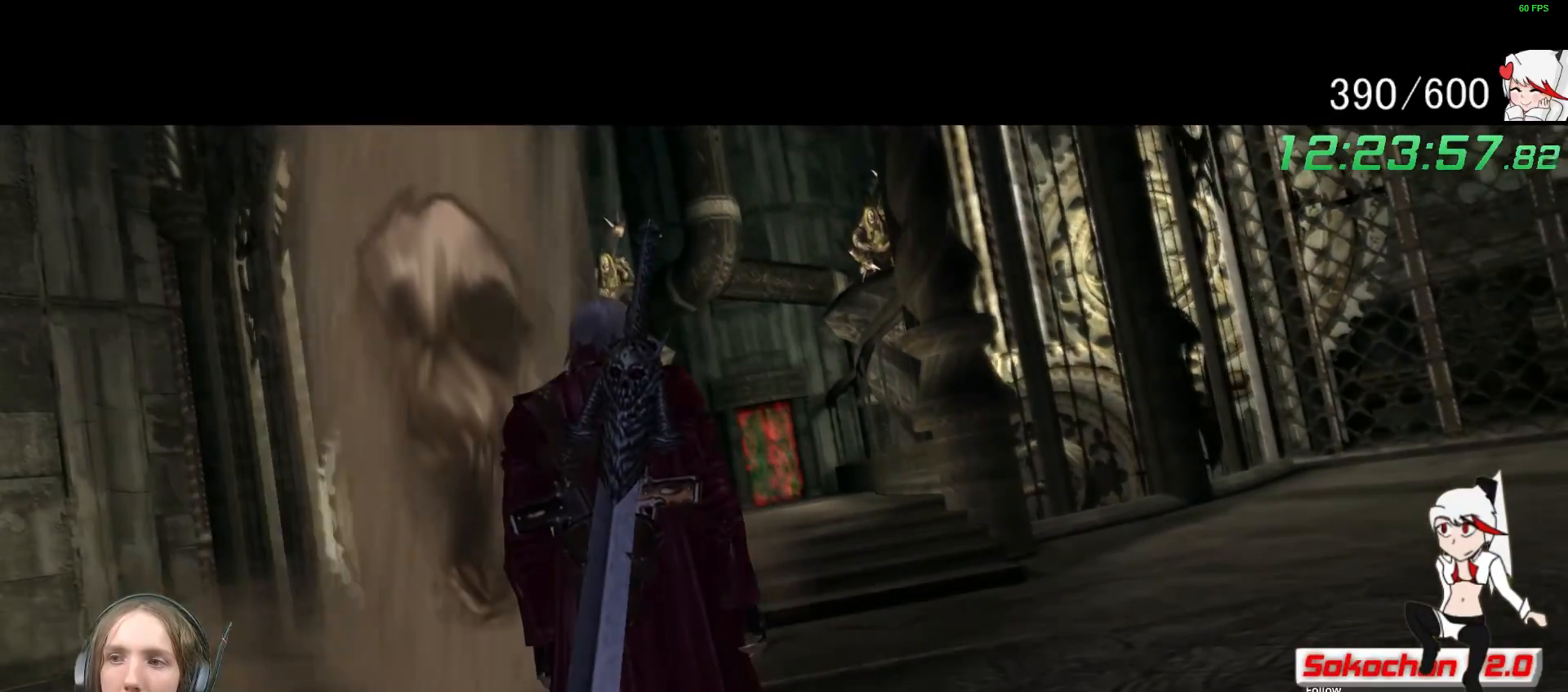
{"buttons": [], "left_stick": "center", "right_stick": "center", "events": [[200, "left_stick", "center"]]}
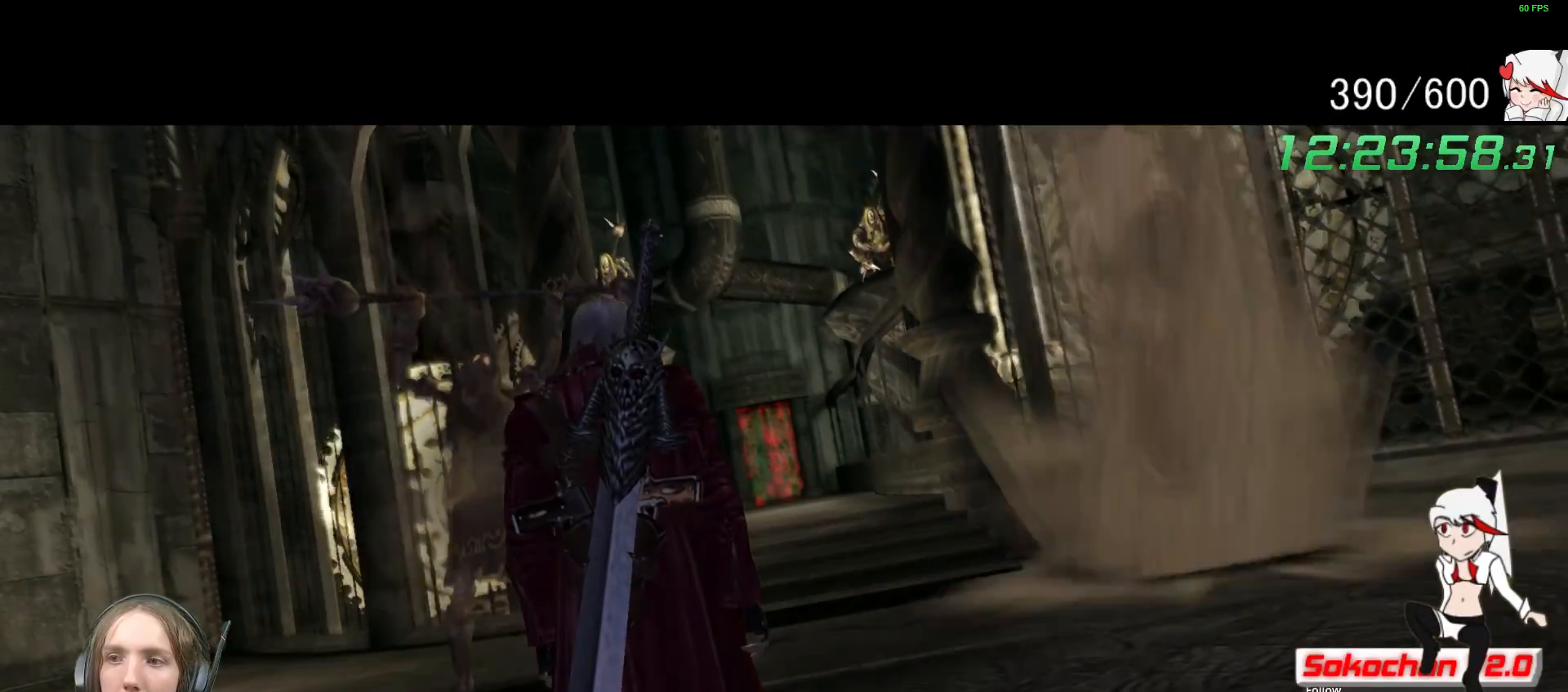
{"buttons": [], "left_stick": "center", "right_stick": "center", "events": []}
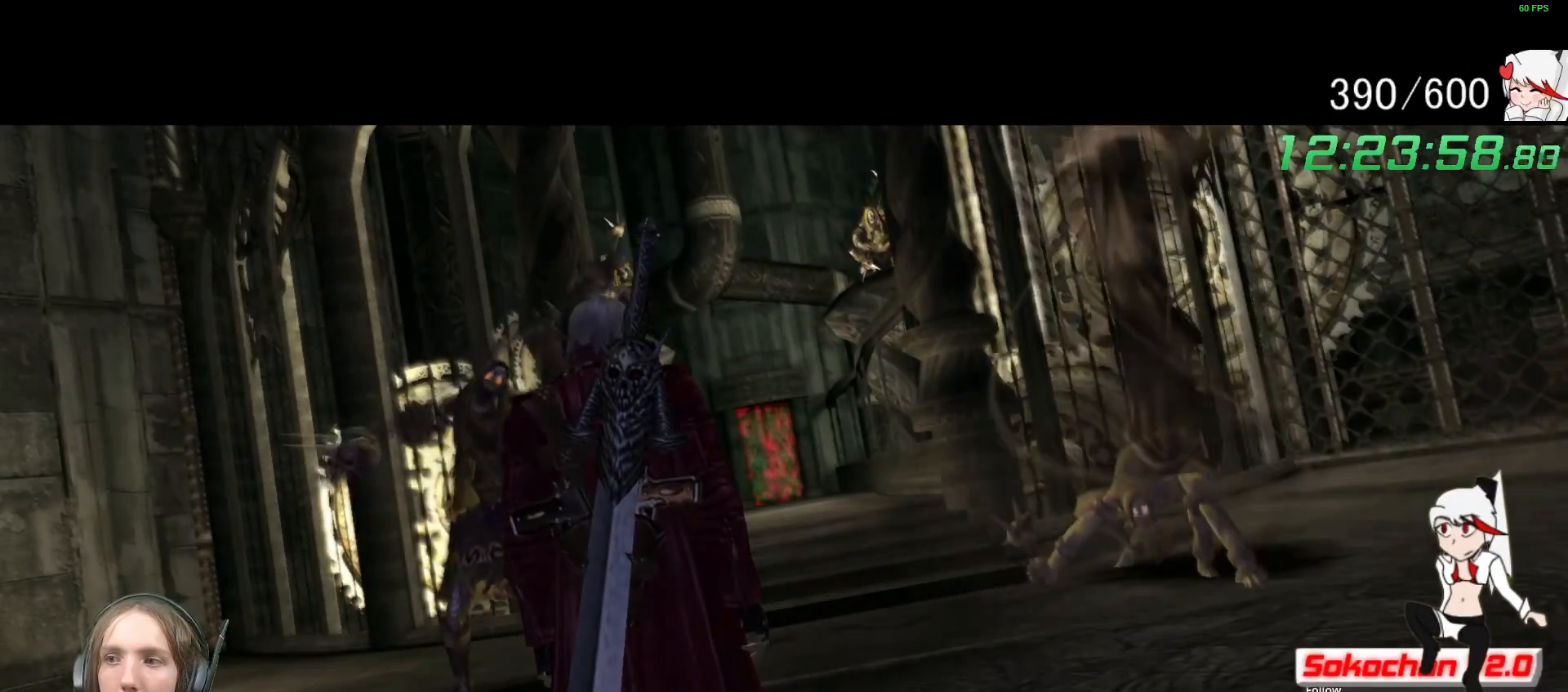
{"buttons": [], "left_stick": "center", "right_stick": "center", "events": []}
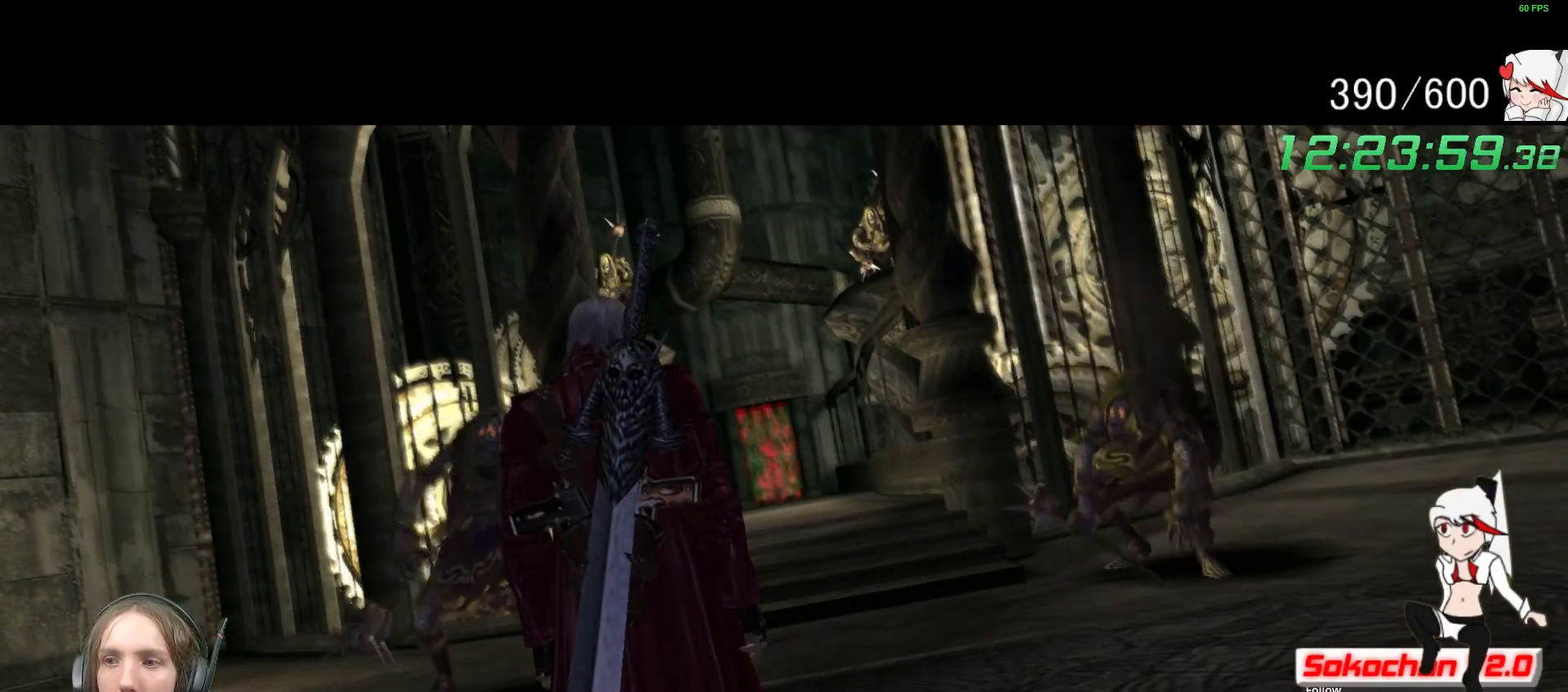
{"buttons": [], "left_stick": "center", "right_stick": "center", "events": []}
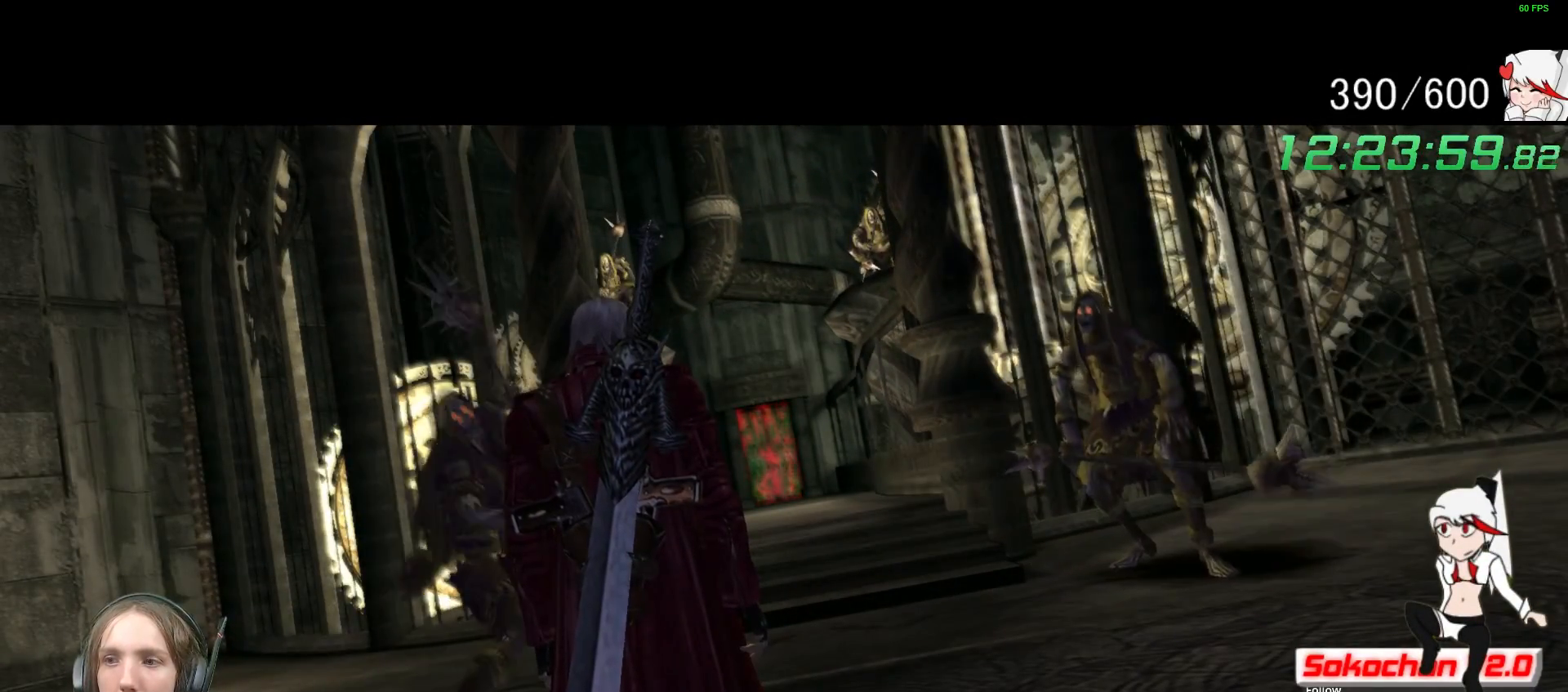
{"buttons": [], "left_stick": "up", "right_stick": "center", "events": [[467, "left_stick", "up"]]}
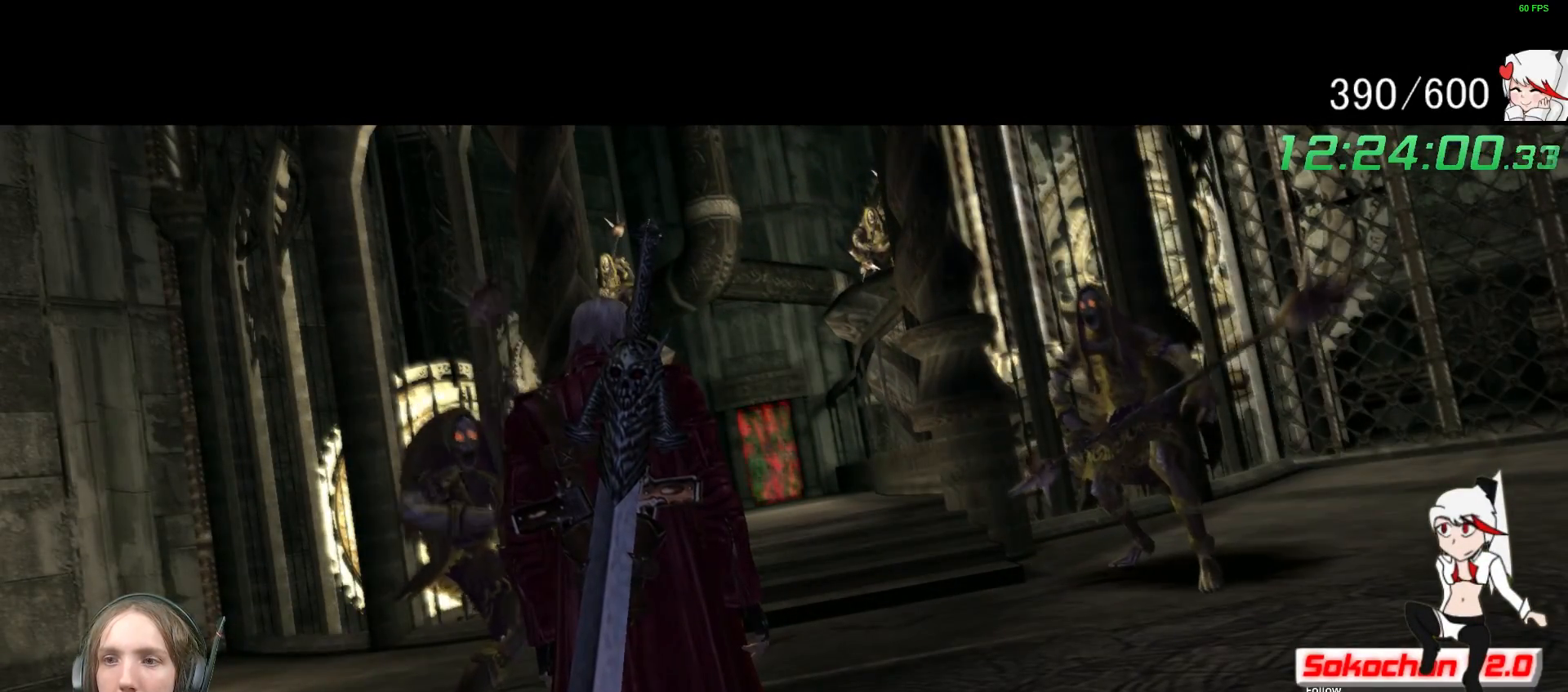
{"buttons": [], "left_stick": "center", "right_stick": "center", "events": [[500, "left_stick", "center"]]}
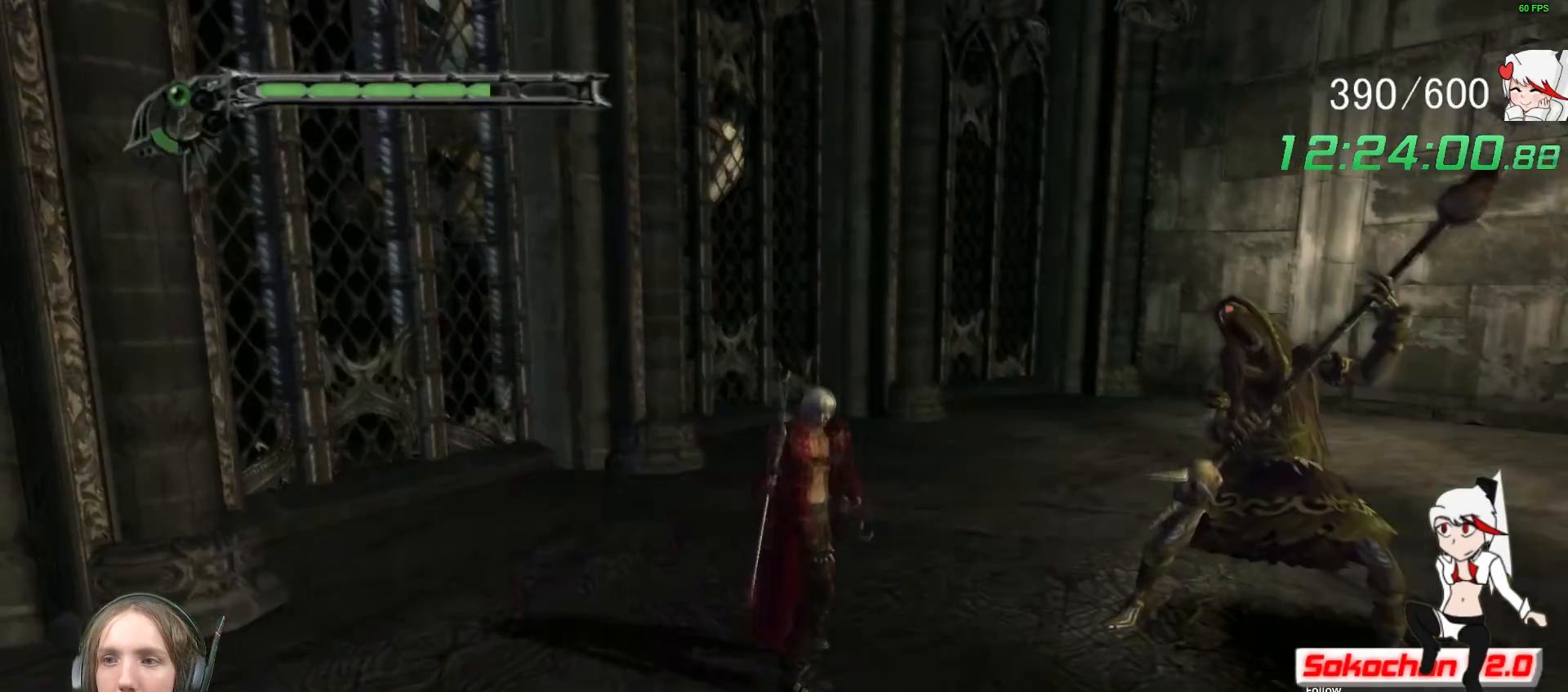
{"buttons": ["Y"], "left_stick": "right", "right_stick": "center", "events": [[217, "left_stick", "up-right"], [317, "left_stick", "right"], [467, "Y", "down"]]}
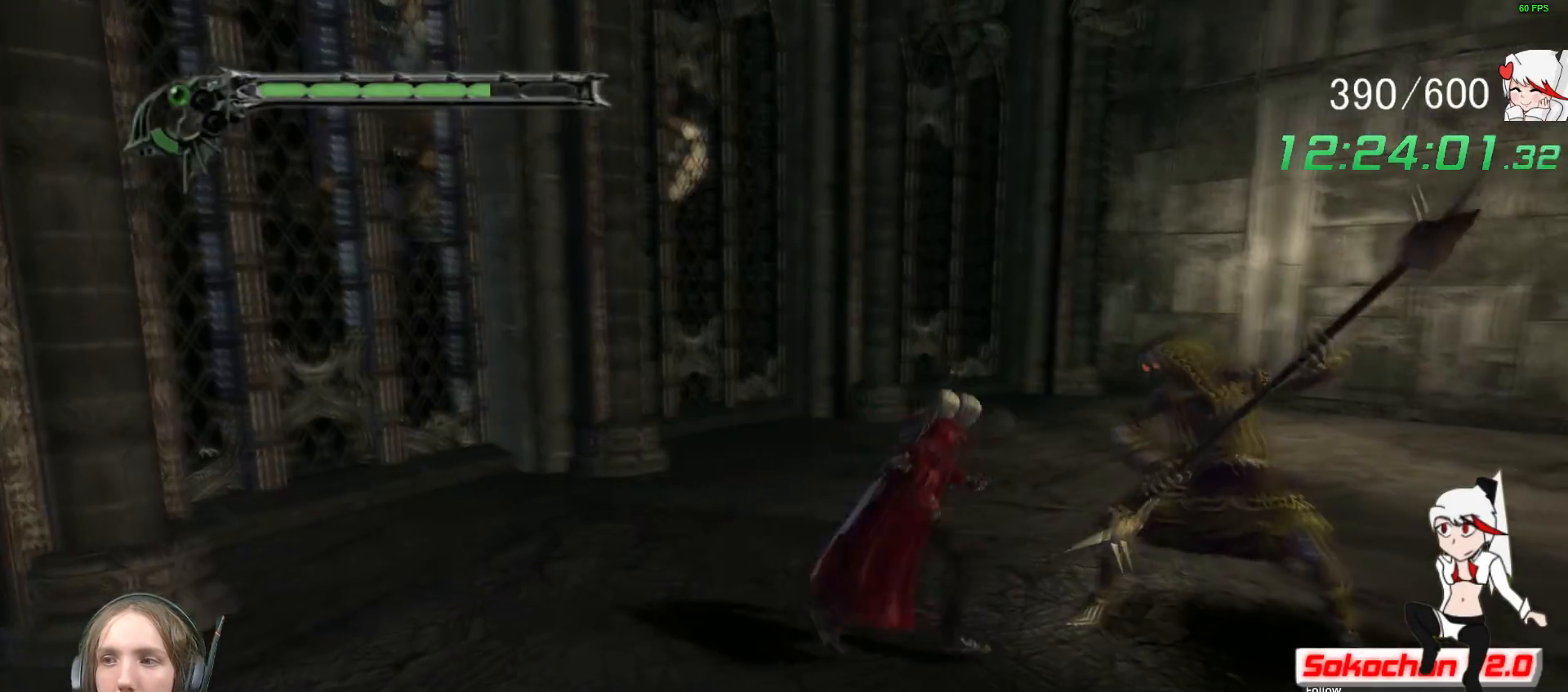
{"buttons": ["Y", "R1", "R2"], "left_stick": "center", "right_stick": "center", "events": [[17, "left_stick", "center"], [100, "Y", "up"], [133, "R1", "down"], [150, "Y", "down"], [250, "Y", "up"], [317, "Y", "down"], [367, "R2", "down"], [433, "Y", "up"], [500, "Y", "down"]]}
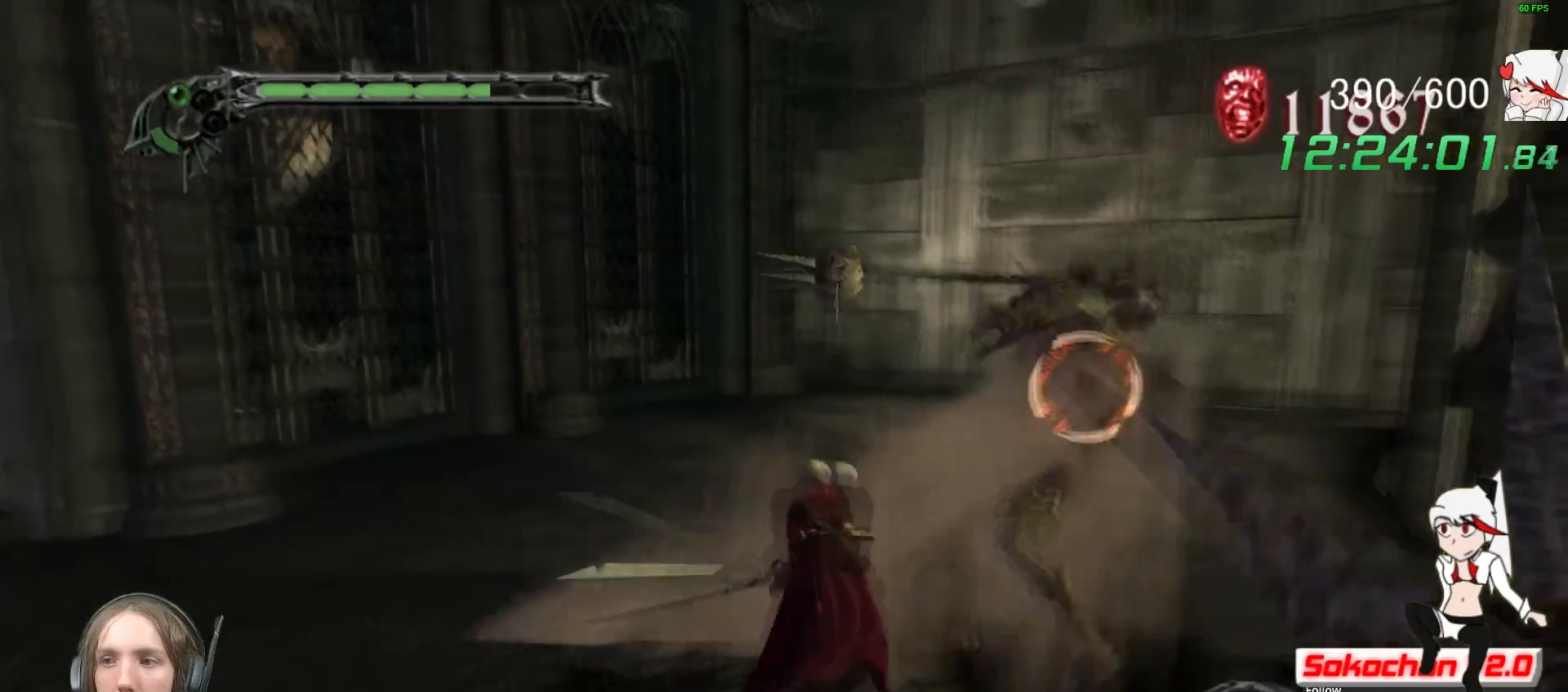
{"buttons": ["Y", "R1"], "left_stick": "center", "right_stick": "center", "events": [[50, "R2", "up"], [67, "Y", "up"], [133, "Y", "down"], [200, "R2", "down"], [217, "Y", "up"], [267, "Y", "down"], [350, "R2", "up"], [367, "Y", "up"], [417, "Y", "down"]]}
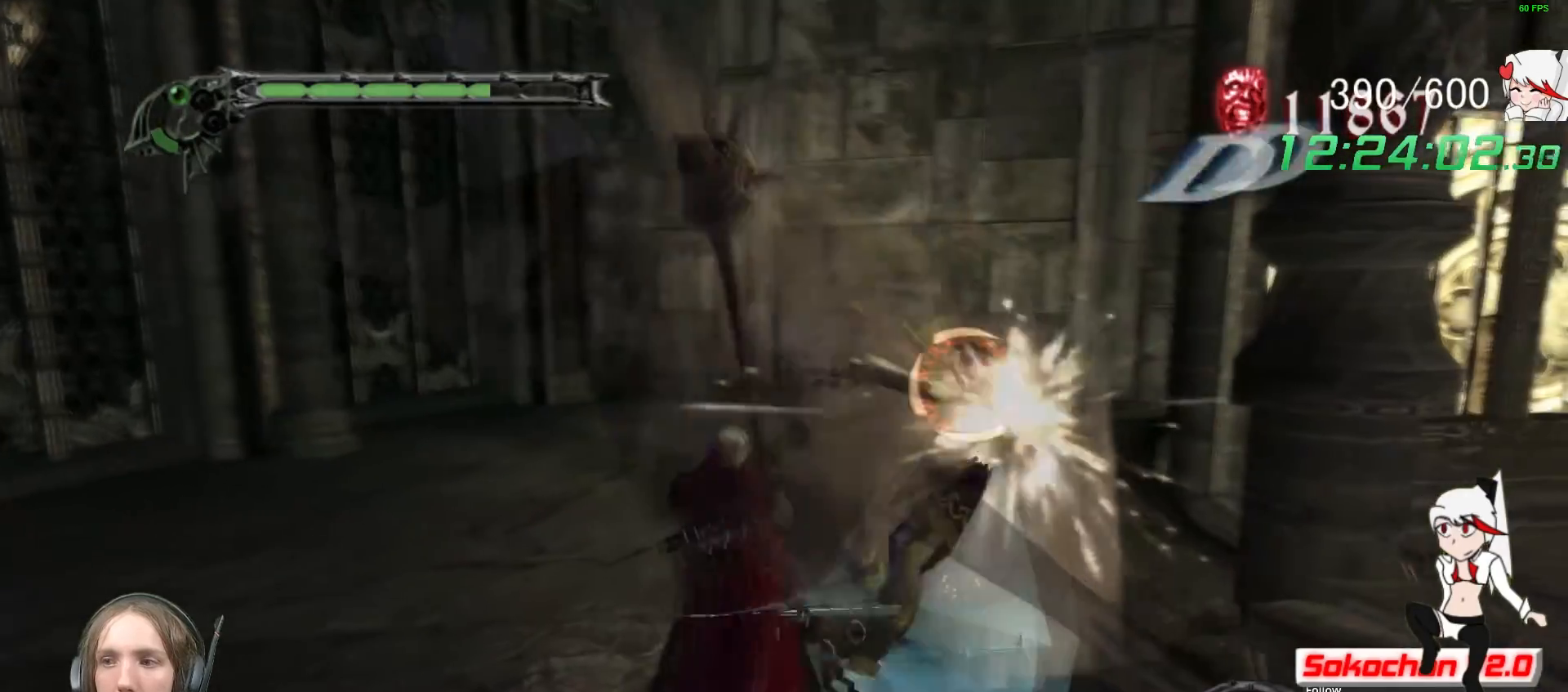
{"buttons": ["Y", "R1"], "left_stick": "center", "right_stick": "center", "events": [[33, "Y", "up"], [83, "Y", "down"], [183, "Y", "up"], [250, "Y", "down"], [367, "Y", "up"], [450, "Y", "down"]]}
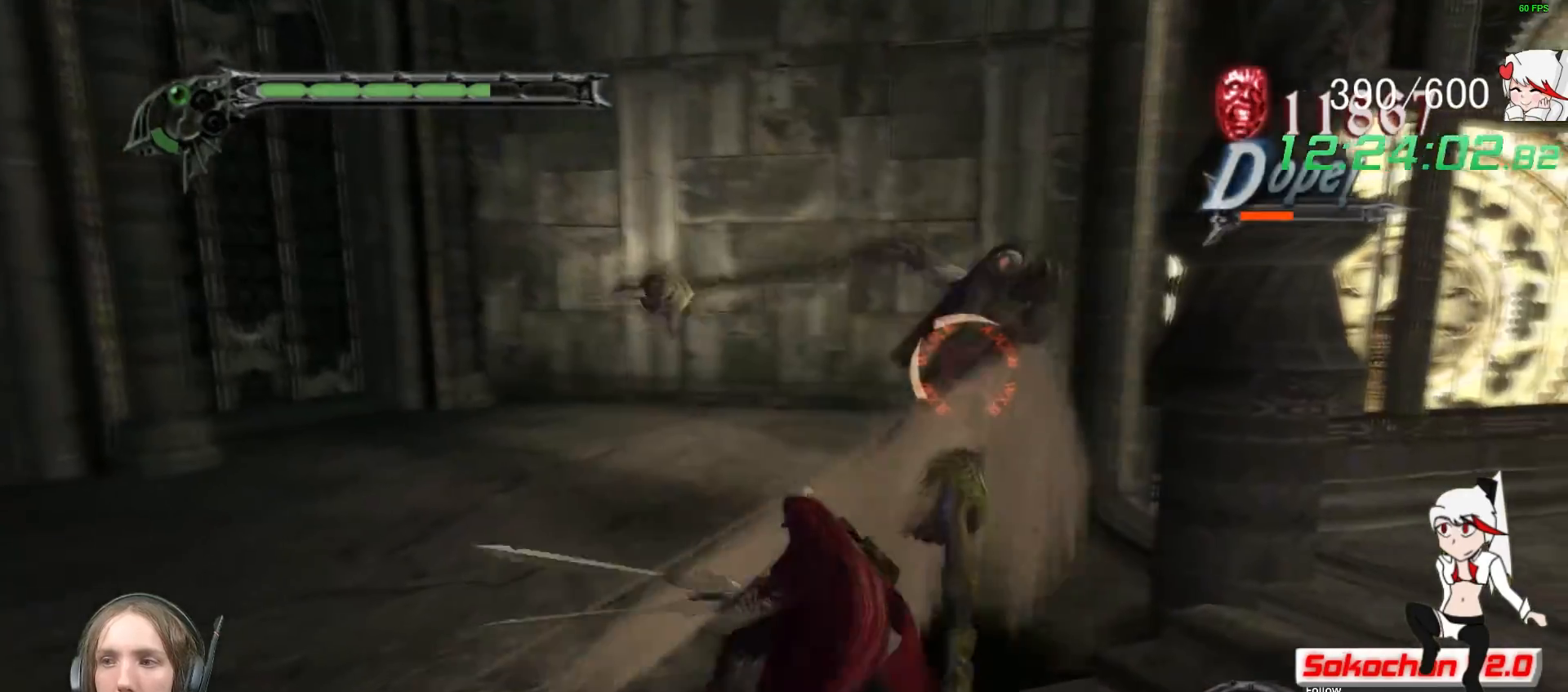
{"buttons": ["Y", "R1"], "left_stick": "center", "right_stick": "center", "events": [[33, "Y", "up"], [50, "R2", "down"], [100, "Y", "down"], [200, "Y", "up"], [217, "R2", "up"], [267, "Y", "down"], [350, "Y", "up"], [367, "R2", "down"], [417, "Y", "down"], [500, "R2", "up"]]}
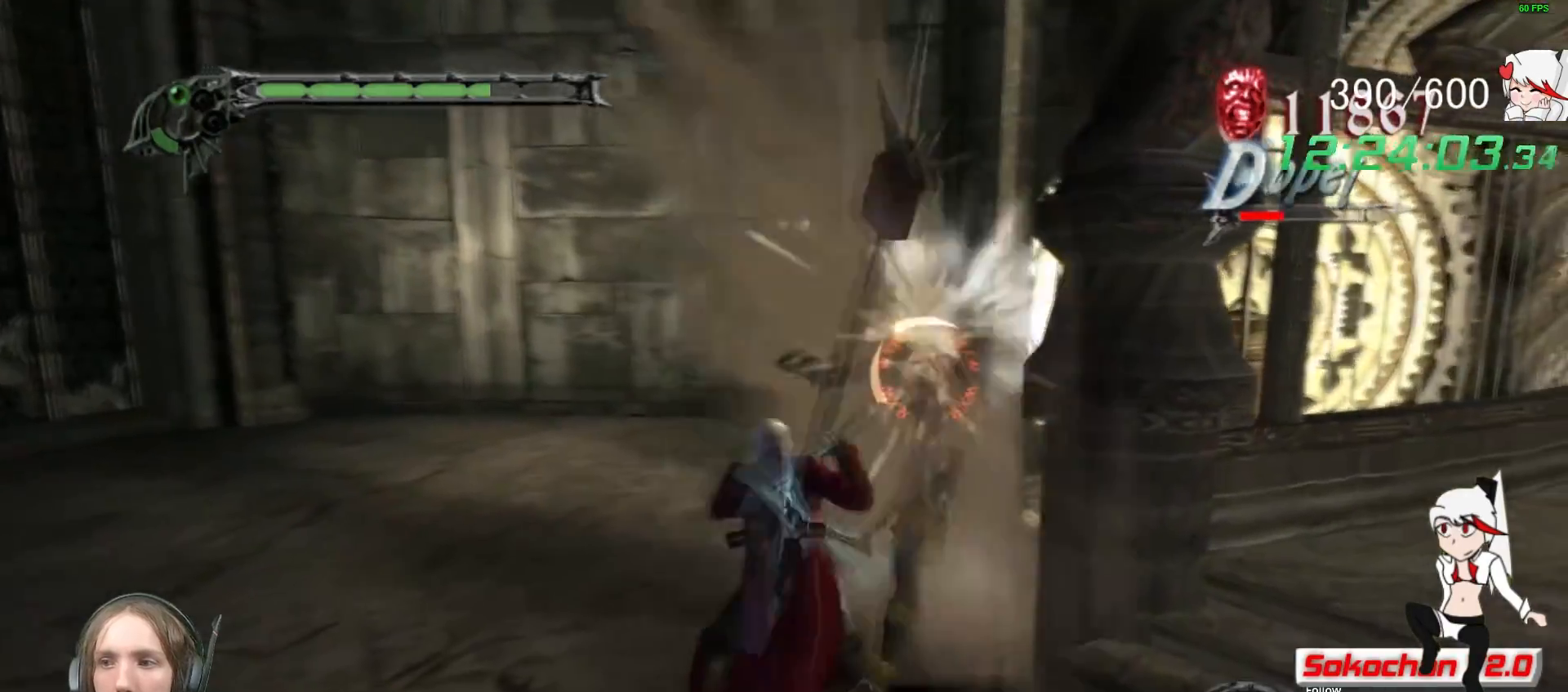
{"buttons": ["R1"], "left_stick": "center", "right_stick": "center", "events": [[17, "Y", "up"], [83, "Y", "down"], [150, "Y", "up"], [217, "Y", "down"], [317, "Y", "up"], [383, "Y", "down"], [483, "Y", "up"]]}
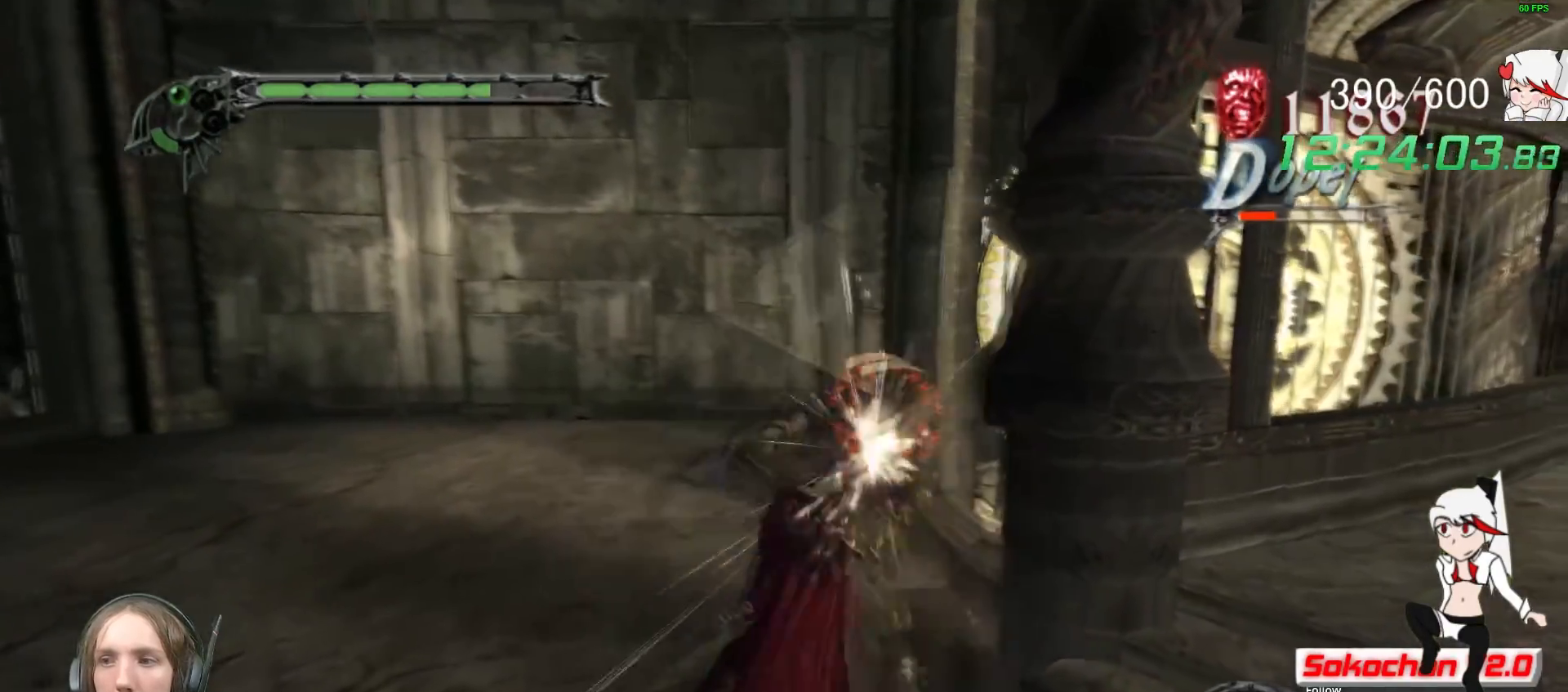
{"buttons": [], "left_stick": "center", "right_stick": "center", "events": [[50, "Y", "down"], [133, "Y", "up"], [217, "Y", "down"], [333, "Y", "up"], [500, "R1", "up"]]}
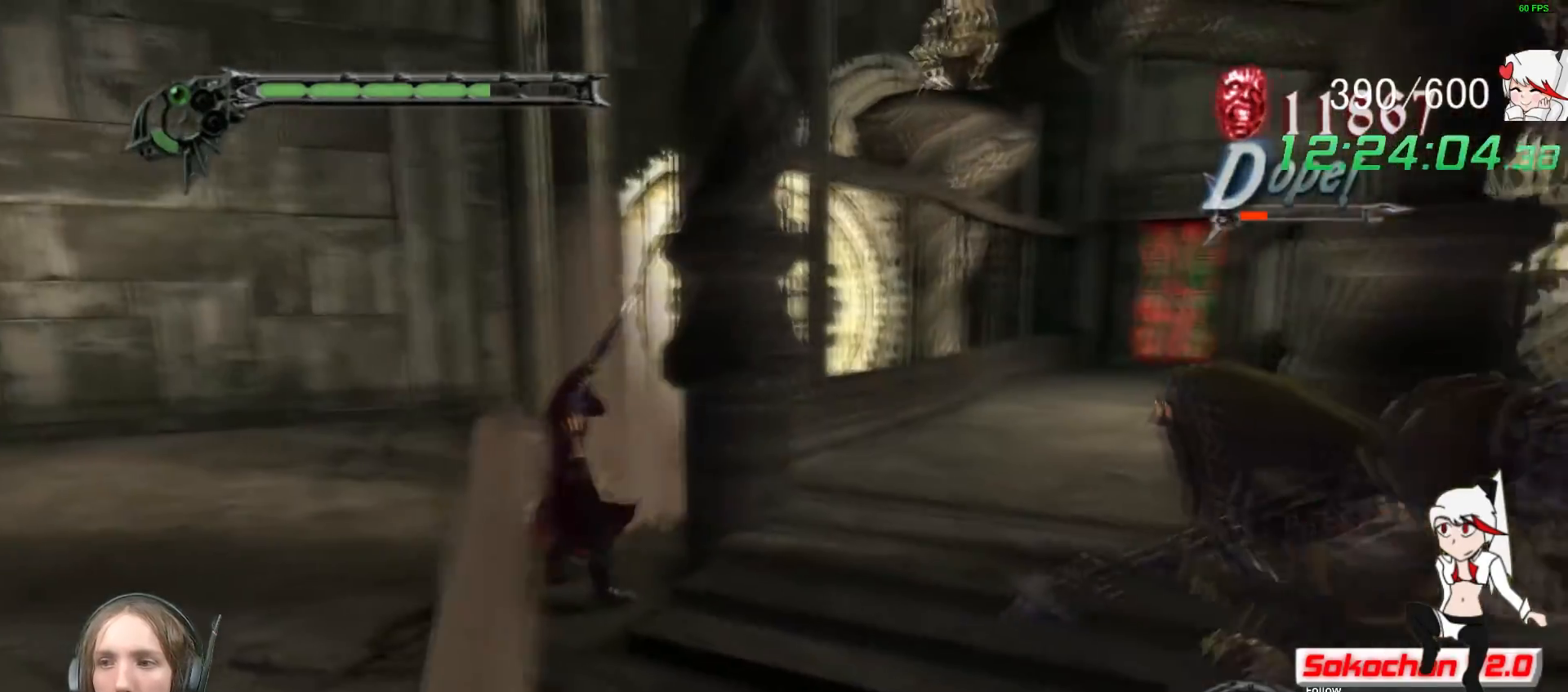
{"buttons": [], "left_stick": "down-right", "right_stick": "center", "events": [[133, "left_stick", "down"], [267, "B", "down"], [367, "B", "up"], [467, "left_stick", "down-right"]]}
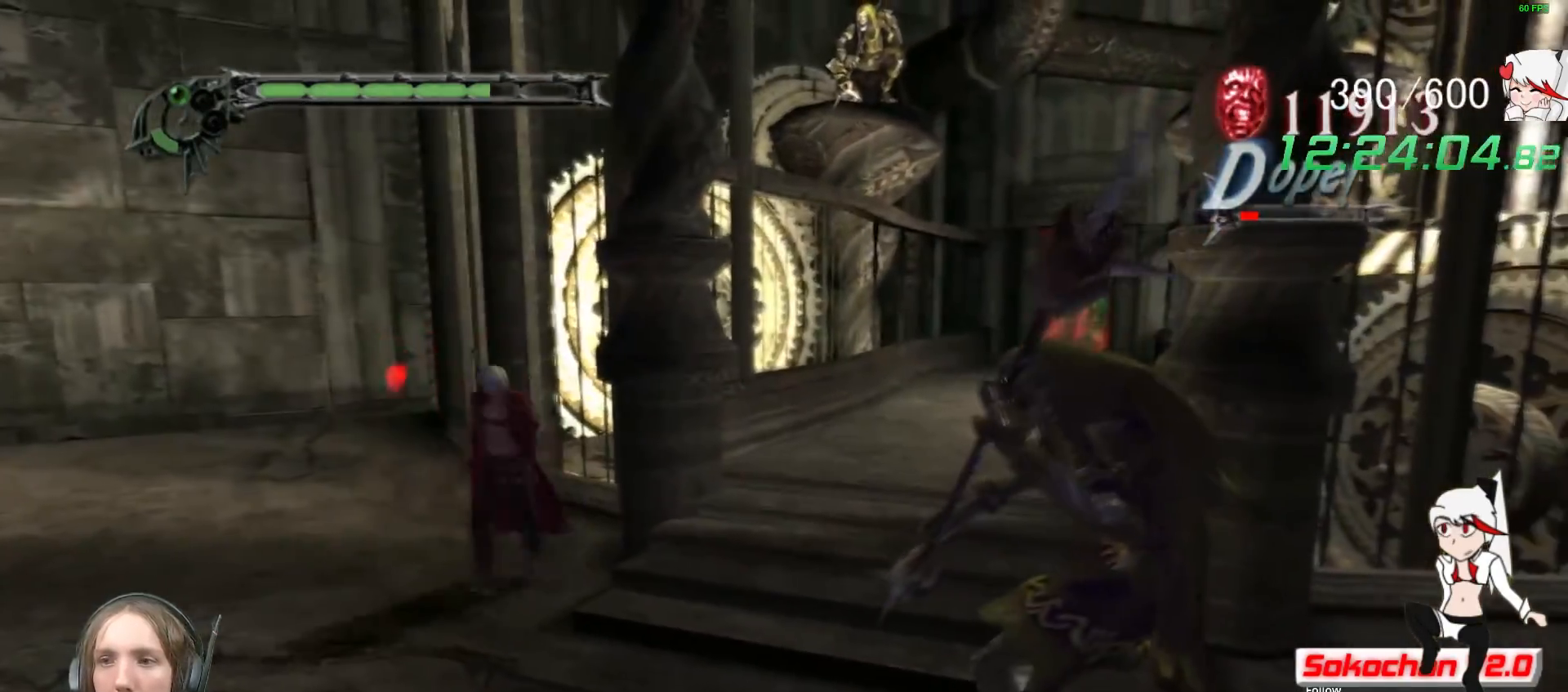
{"buttons": ["Y"], "left_stick": "center", "right_stick": "center", "events": [[383, "Y", "down"], [467, "left_stick", "center"]]}
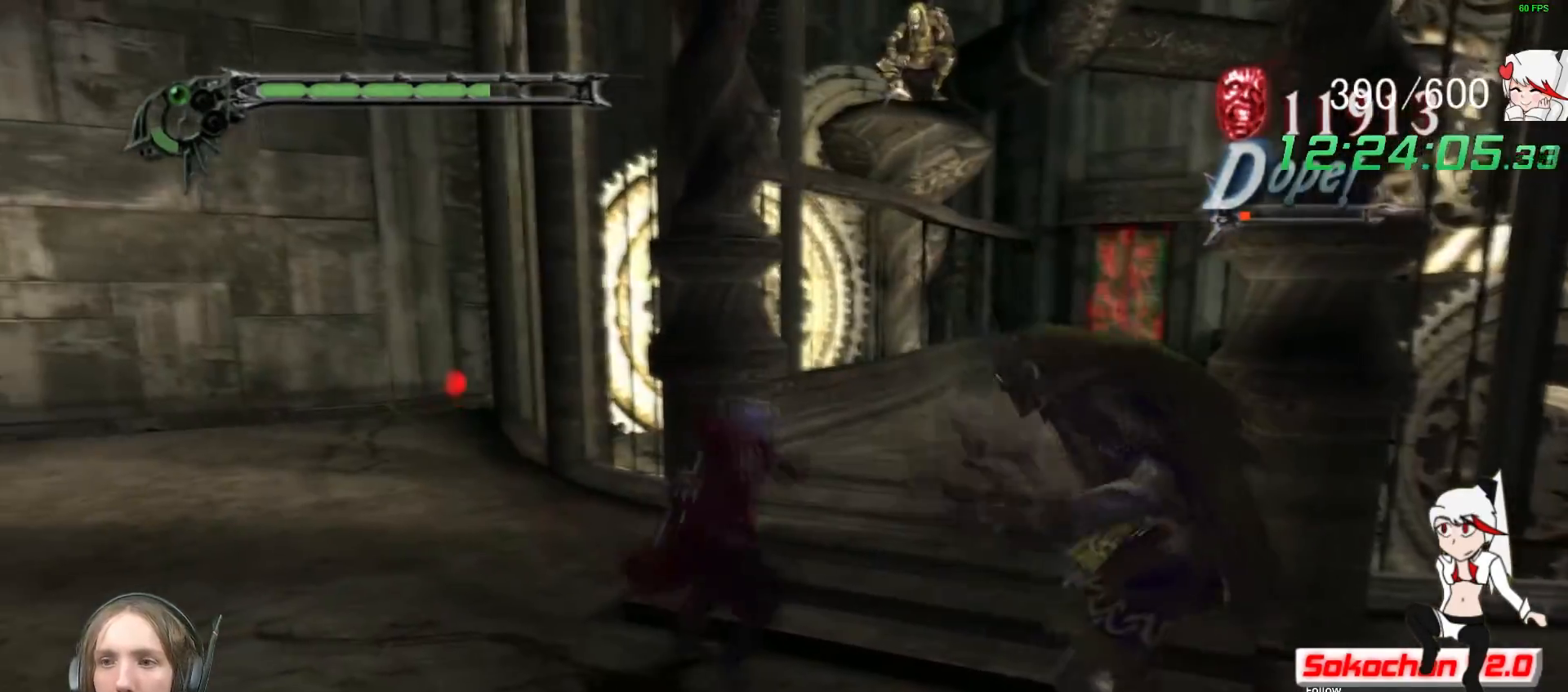
{"buttons": ["Y", "R1"], "left_stick": "center", "right_stick": "center", "events": [[17, "Y", "up"], [83, "R1", "down"], [83, "Y", "down"], [200, "Y", "up"], [267, "Y", "down"], [333, "R2", "down"], [367, "Y", "up"], [417, "Y", "down"], [500, "R2", "up"]]}
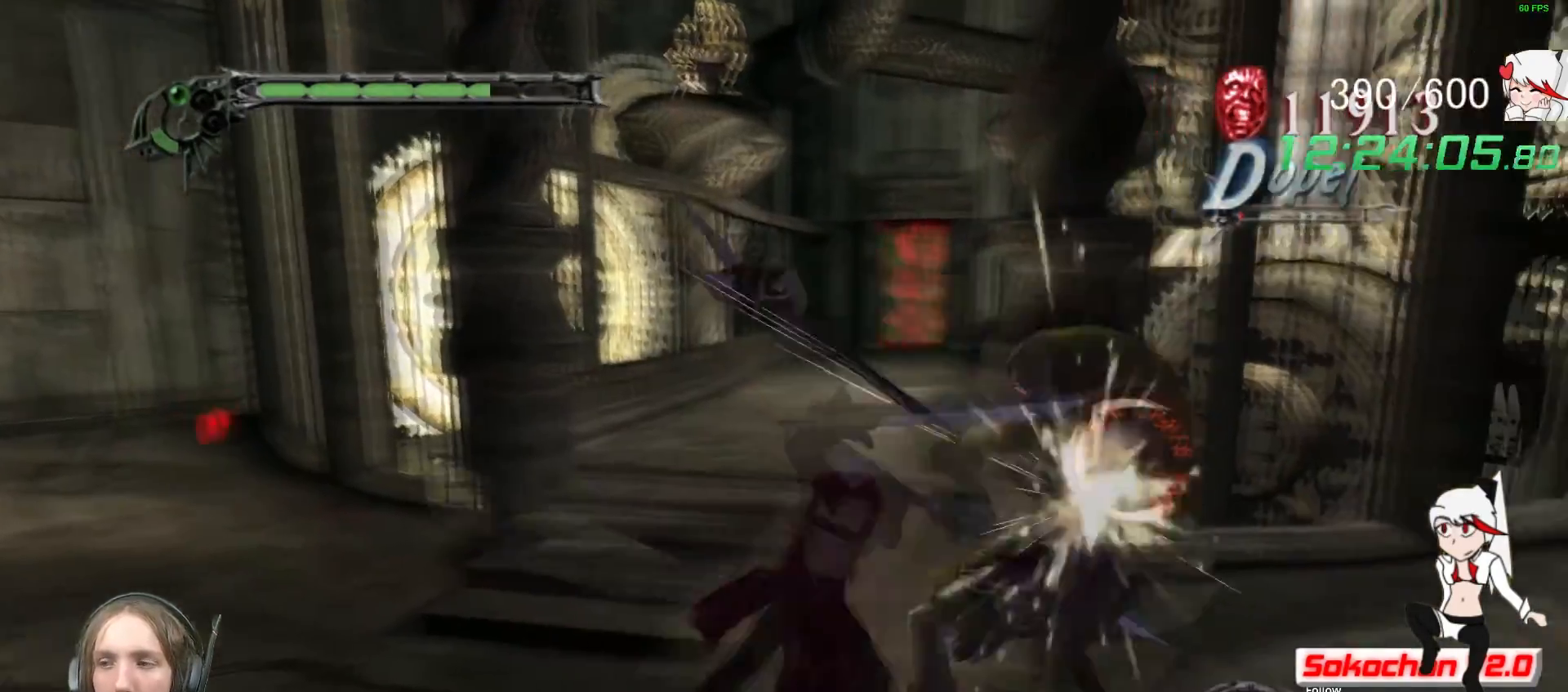
{"buttons": ["Y", "R1"], "left_stick": "center", "right_stick": "center", "events": [[17, "Y", "up"], [83, "Y", "down"], [183, "Y", "up"], [217, "R2", "down"], [250, "Y", "down"], [333, "Y", "up"], [383, "R2", "up"], [417, "Y", "down"]]}
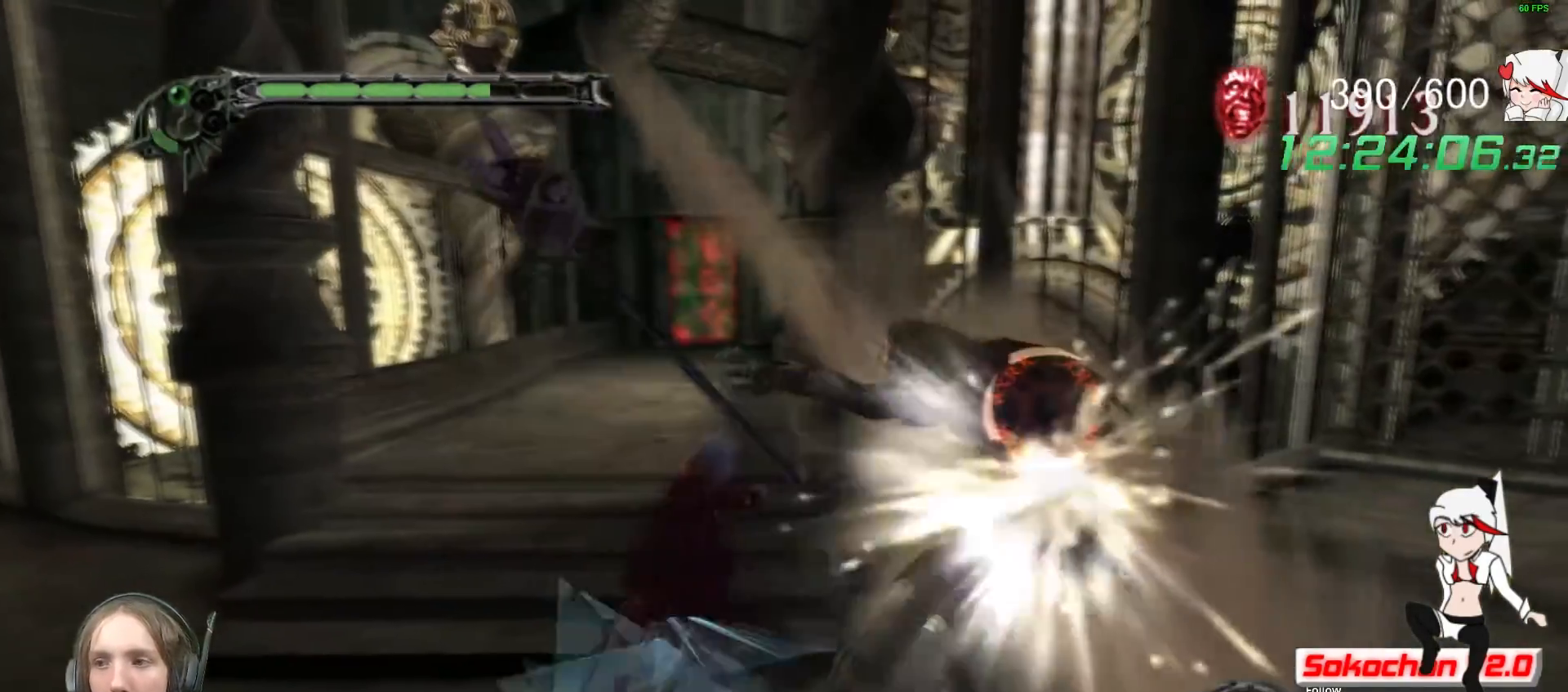
{"buttons": ["Y", "R1"], "left_stick": "center", "right_stick": "center", "events": [[17, "Y", "up"], [83, "Y", "down"], [183, "Y", "up"], [250, "Y", "down"], [383, "Y", "up"], [450, "Y", "down"]]}
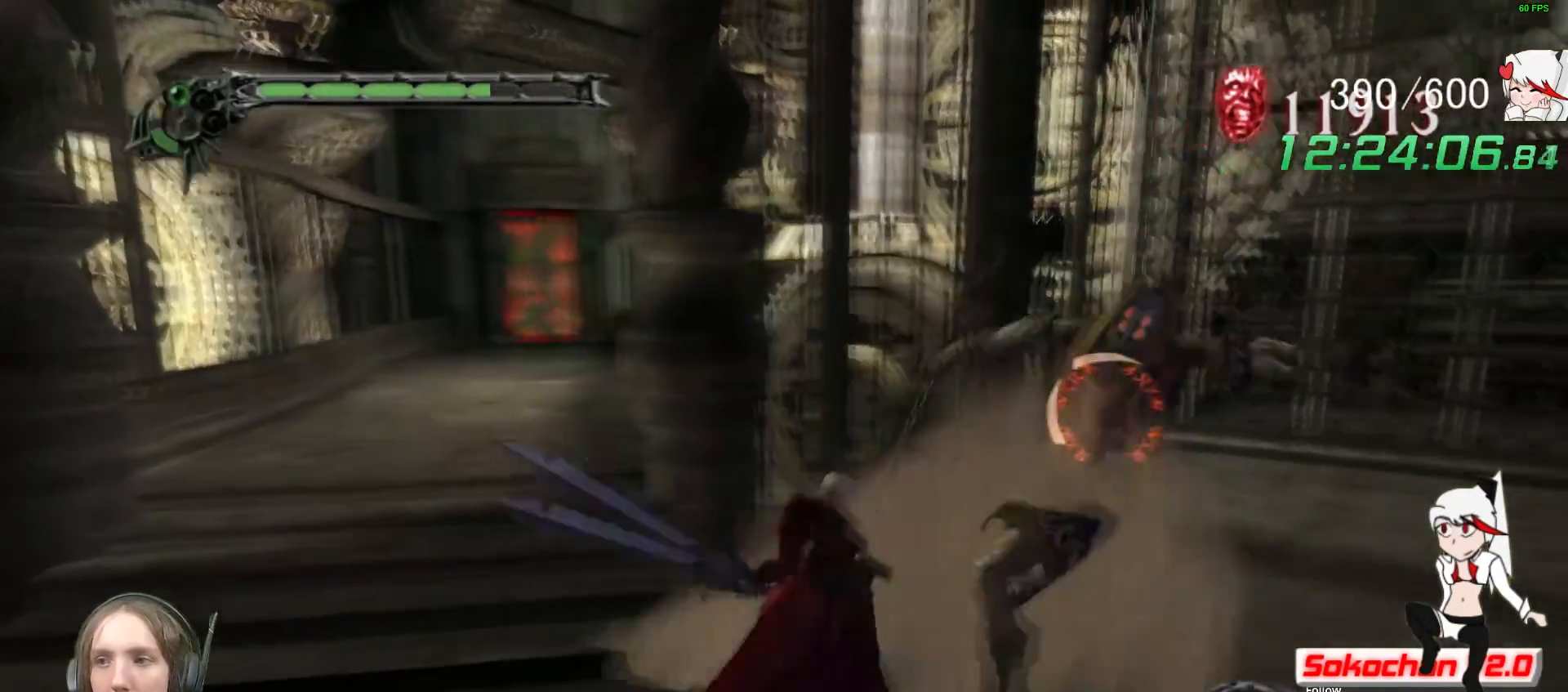
{"buttons": ["Y", "R1", "R2"], "left_stick": "center", "right_stick": "center", "events": [[33, "R2", "down"], [33, "Y", "up"], [67, "R1", "up"], [117, "Y", "down"], [167, "R1", "down"], [217, "Y", "up"], [233, "R2", "up"], [267, "Y", "down"], [367, "Y", "up"], [383, "R2", "down"], [433, "Y", "down"]]}
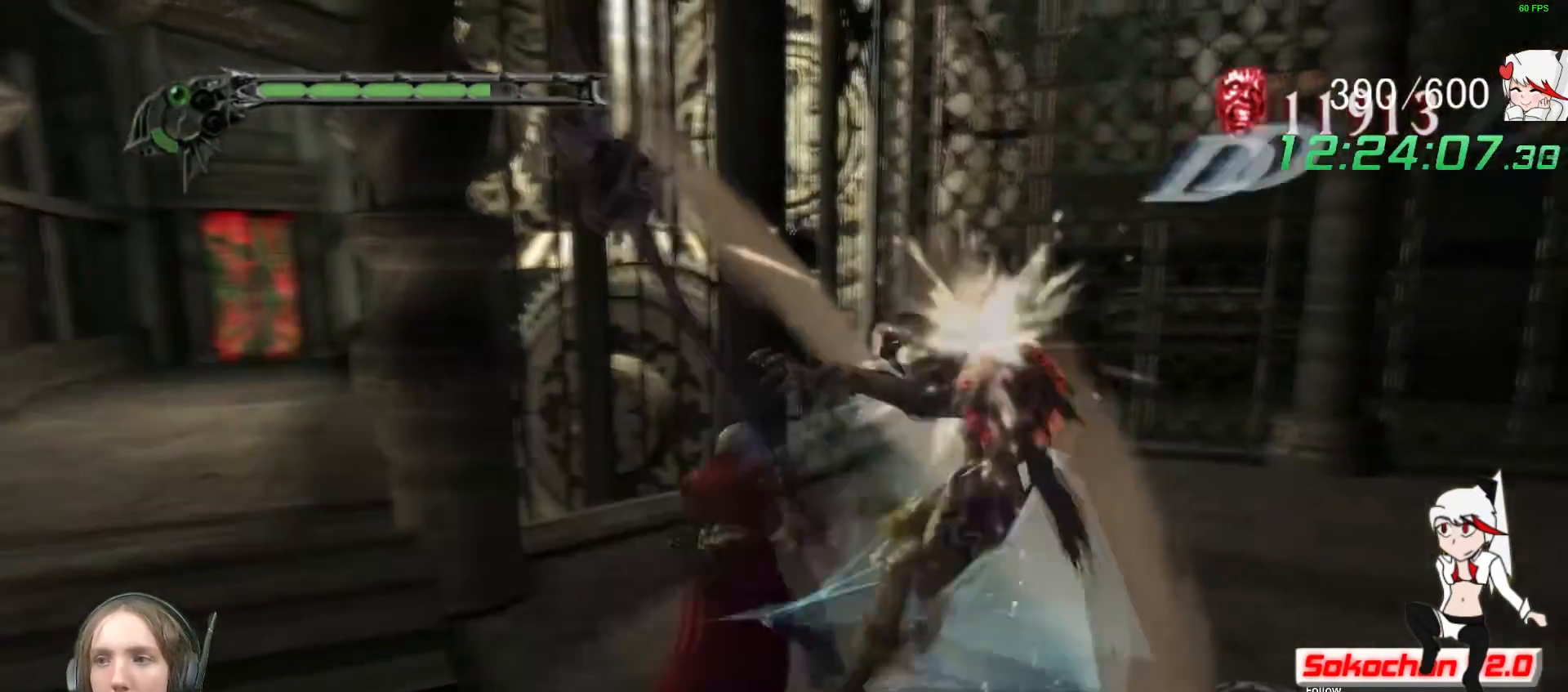
{"buttons": ["Y", "R1"], "left_stick": "center", "right_stick": "center", "events": [[33, "Y", "up"], [83, "Y", "down"], [100, "R2", "up"], [200, "Y", "up"], [250, "Y", "down"], [367, "Y", "up"], [417, "Y", "down"]]}
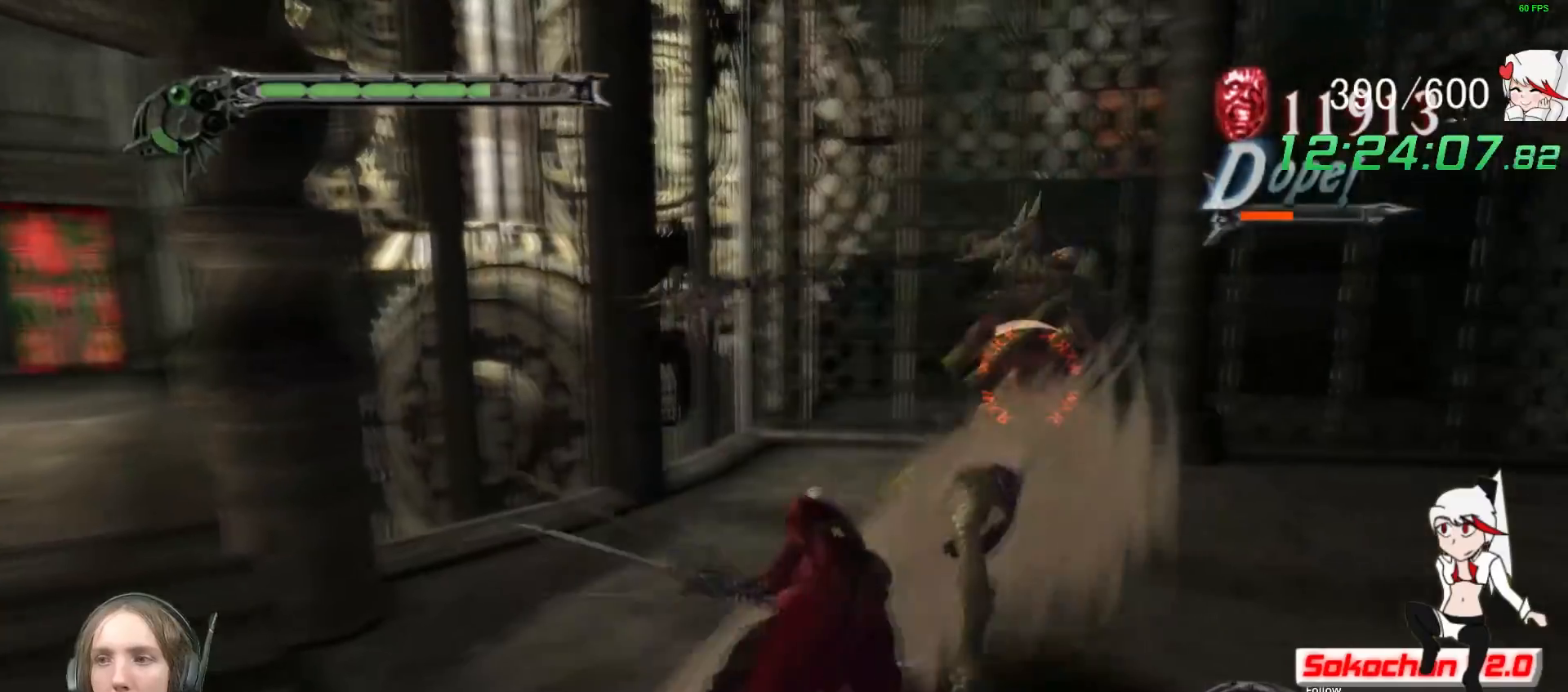
{"buttons": [], "left_stick": "down-left", "right_stick": "center", "events": [[33, "Y", "up"], [150, "R1", "up"], [283, "B", "down"], [333, "left_stick", "down-left"], [383, "B", "up"]]}
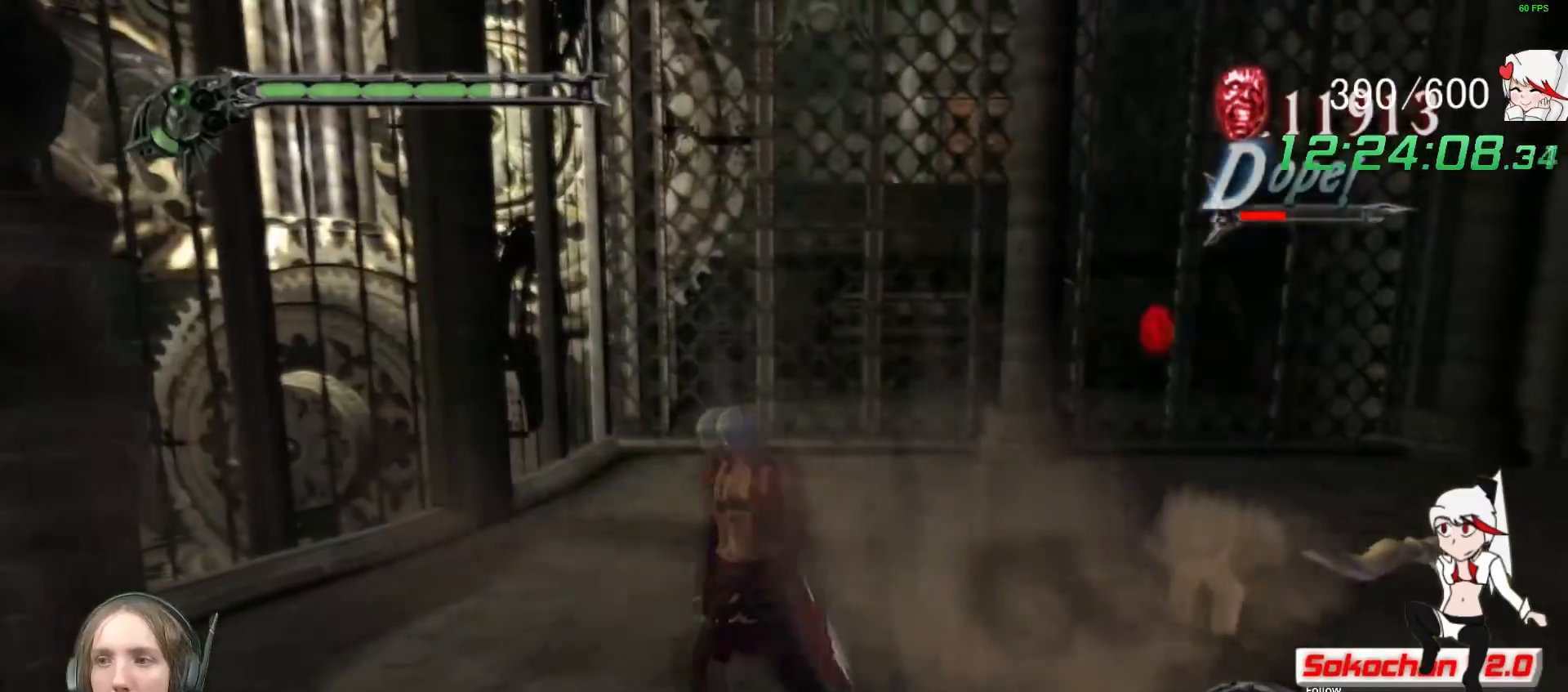
{"buttons": [], "left_stick": "left", "right_stick": "center", "events": [[200, "left_stick", "left"]]}
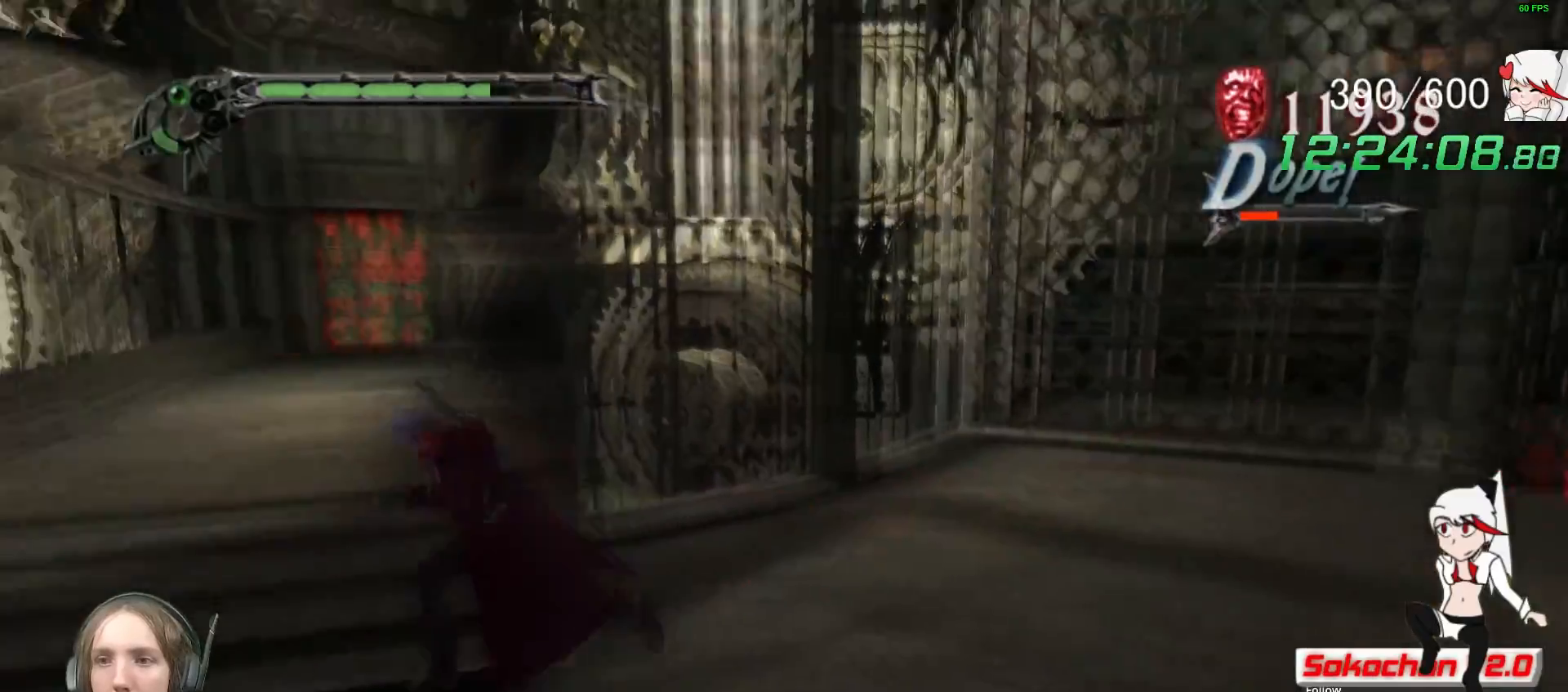
{"buttons": [], "left_stick": "up", "right_stick": "center", "events": [[50, "left_stick", "up-left"], [150, "L2", "down"], [217, "left_stick", "up"], [350, "L2", "up"]]}
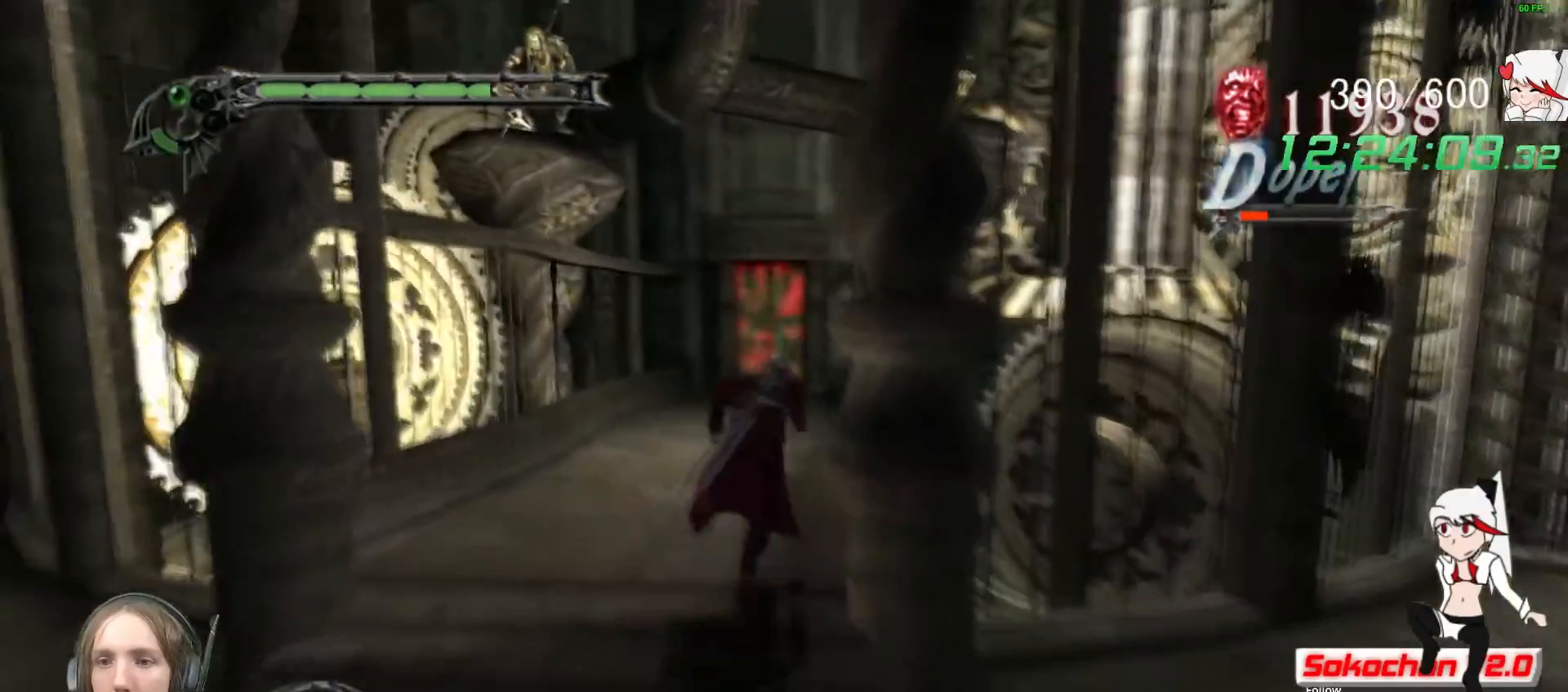
{"buttons": [], "left_stick": "up", "right_stick": "center", "events": []}
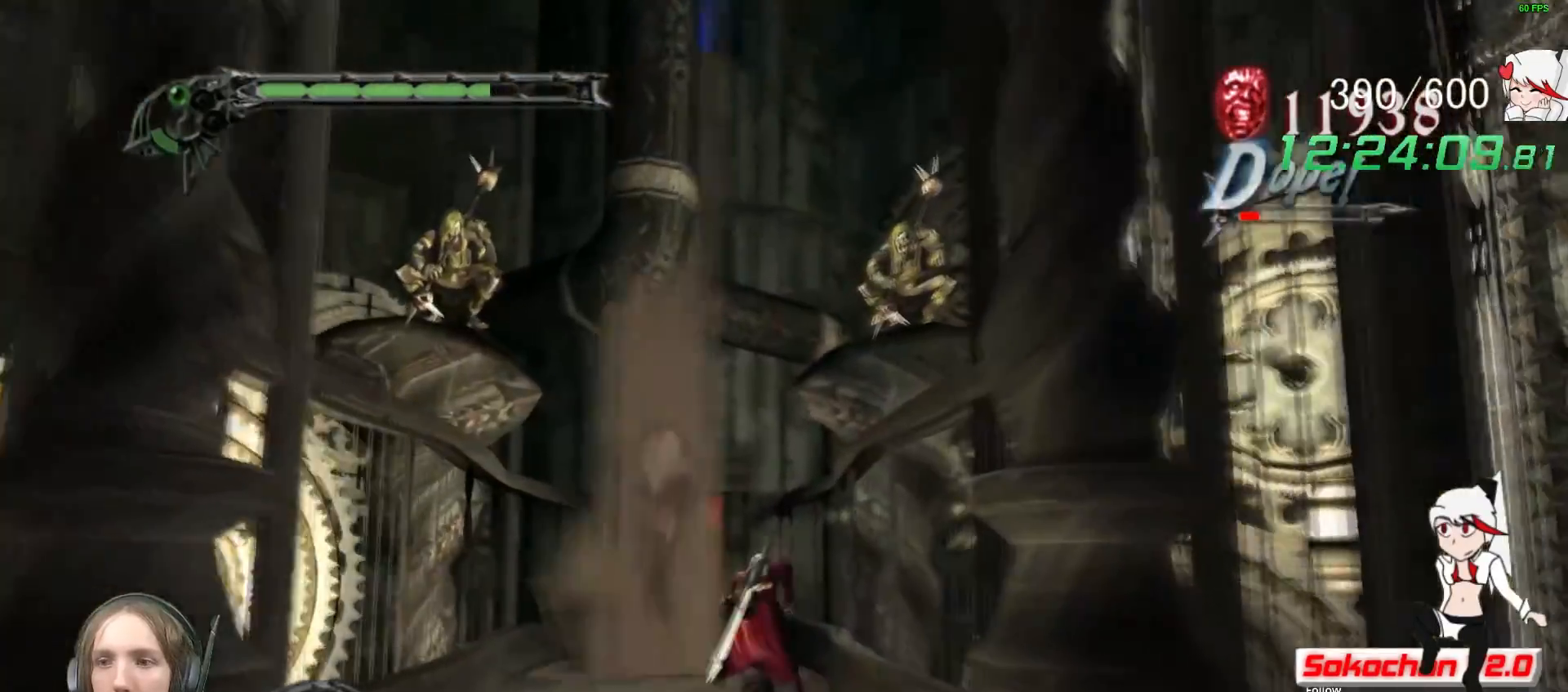
{"buttons": ["Y", "R1"], "left_stick": "up", "right_stick": "center"}
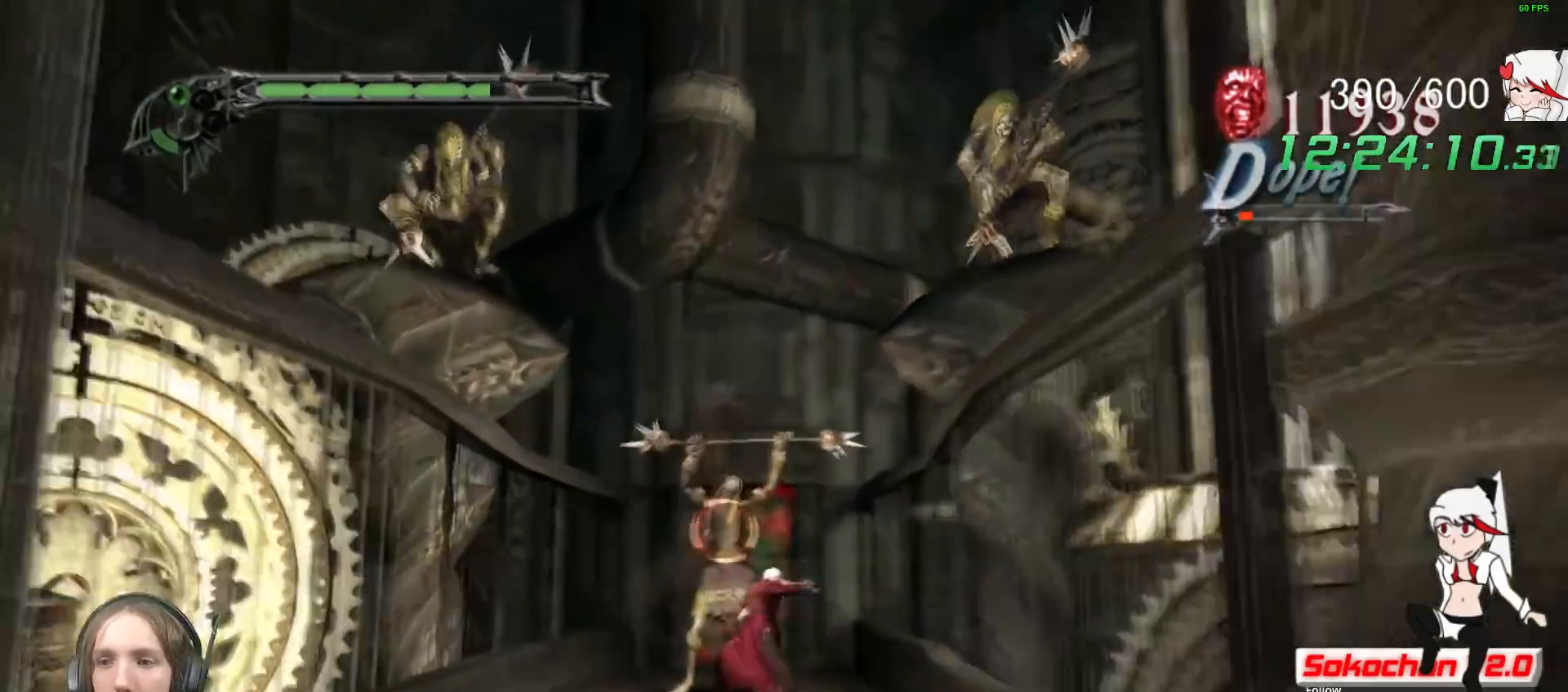
{"buttons": ["B"], "left_stick": "up", "right_stick": "center", "events": [[267, "R1", "up"], [300, "Y", "up"], [467, "B", "down"]]}
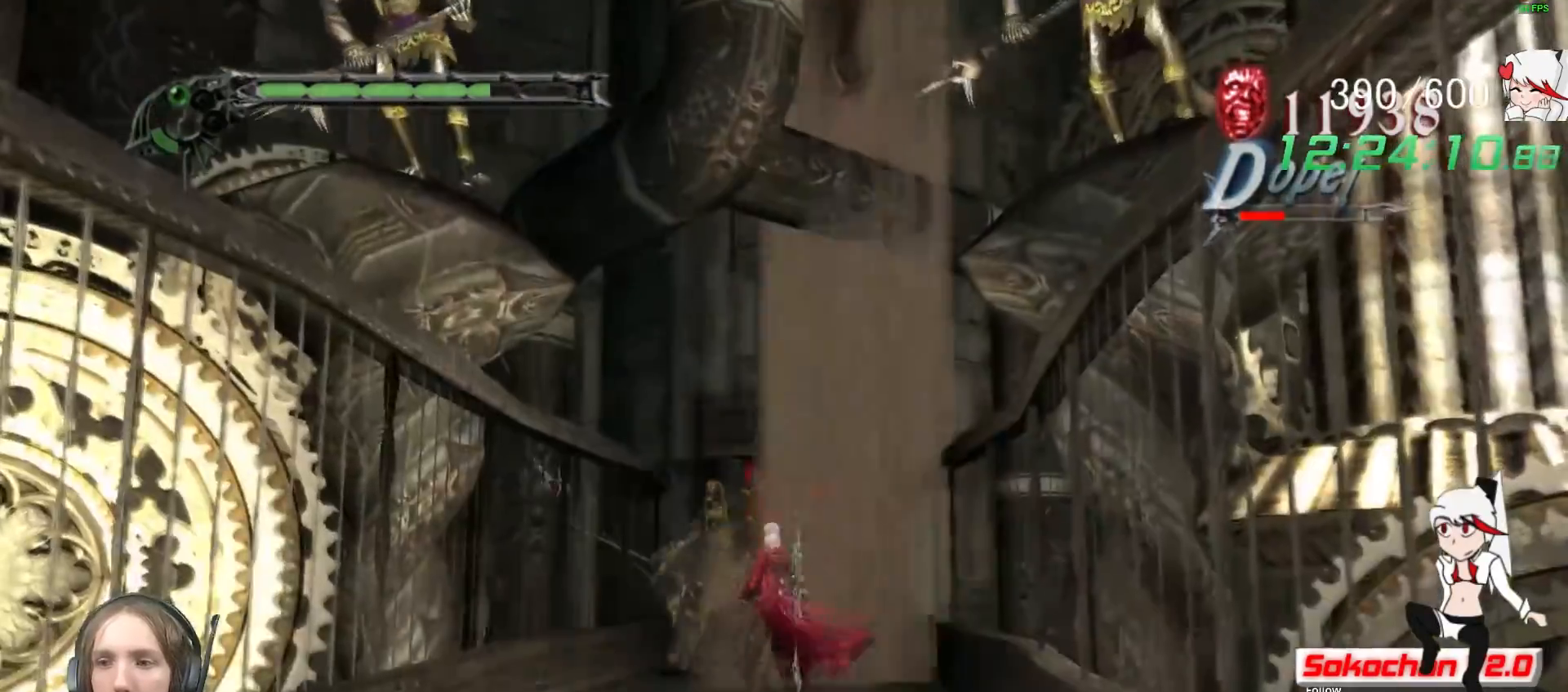
{"buttons": [], "left_stick": "up", "right_stick": "center", "events": [[100, "B", "up"]]}
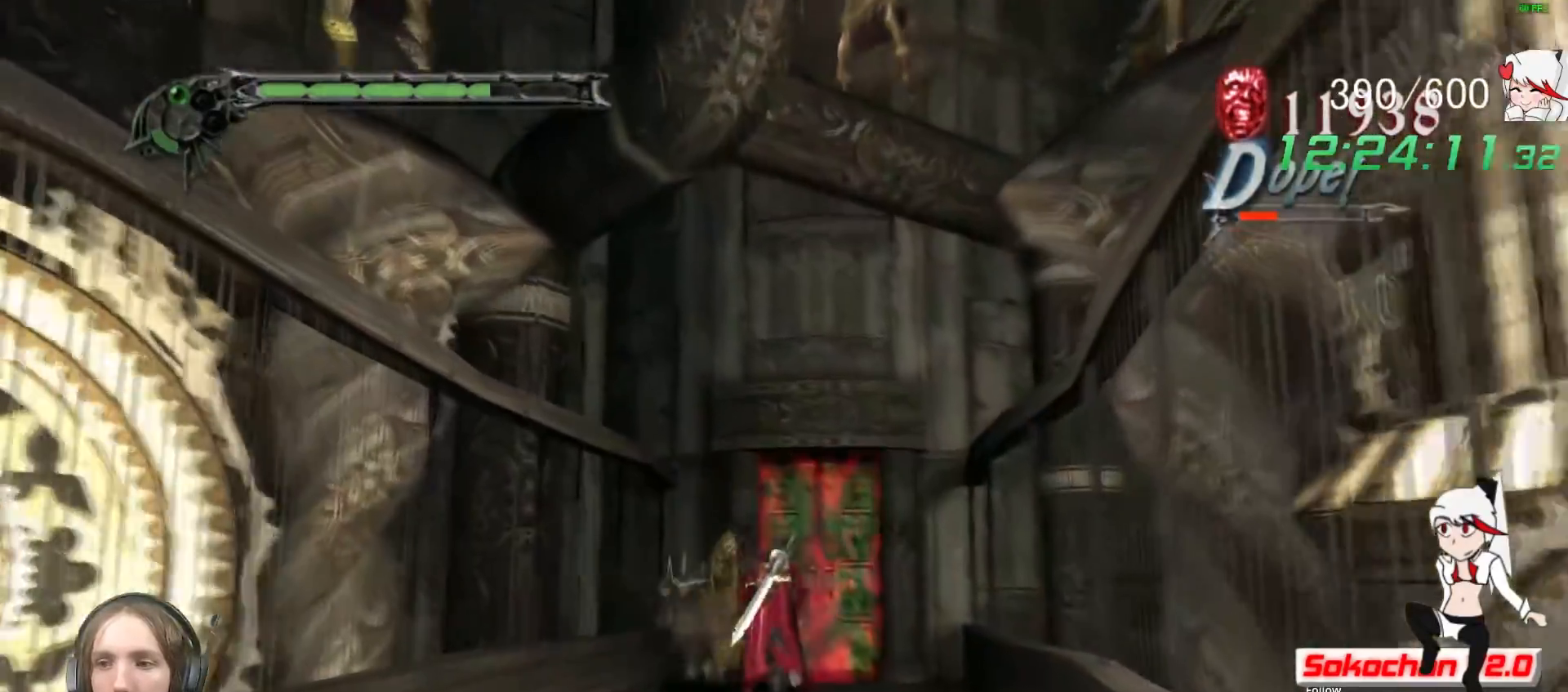
{"buttons": ["B", "R1"], "left_stick": "up", "right_stick": "center", "events": [[33, "R1", "down"], [117, "X", "down"], [200, "B", "down"], [217, "X", "up"], [383, "B", "up"], [400, "X", "down"], [467, "X", "up"], [483, "B", "down"]]}